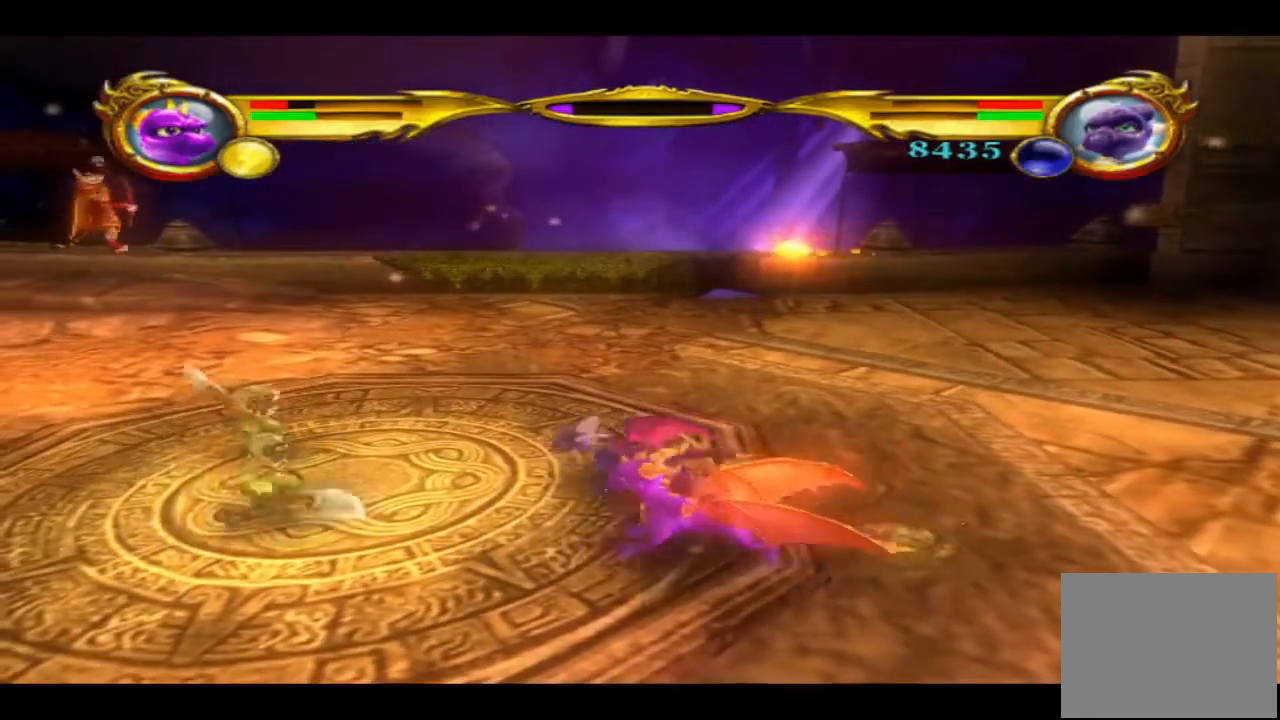
Gameplay with a controller (PlayStation layout); each line is a JSON object with the inputs held at the frame after it. "events" lists button and stick changes between this image and that frame as [ms after this image, input, new state], when the widget could be followed in between. Not read: R1.
{"buttons": ["R2"], "left_stick": "left", "right_stick": "center", "events": [[100, "CIRCLE", "up"], [433, "R2", "down"]]}
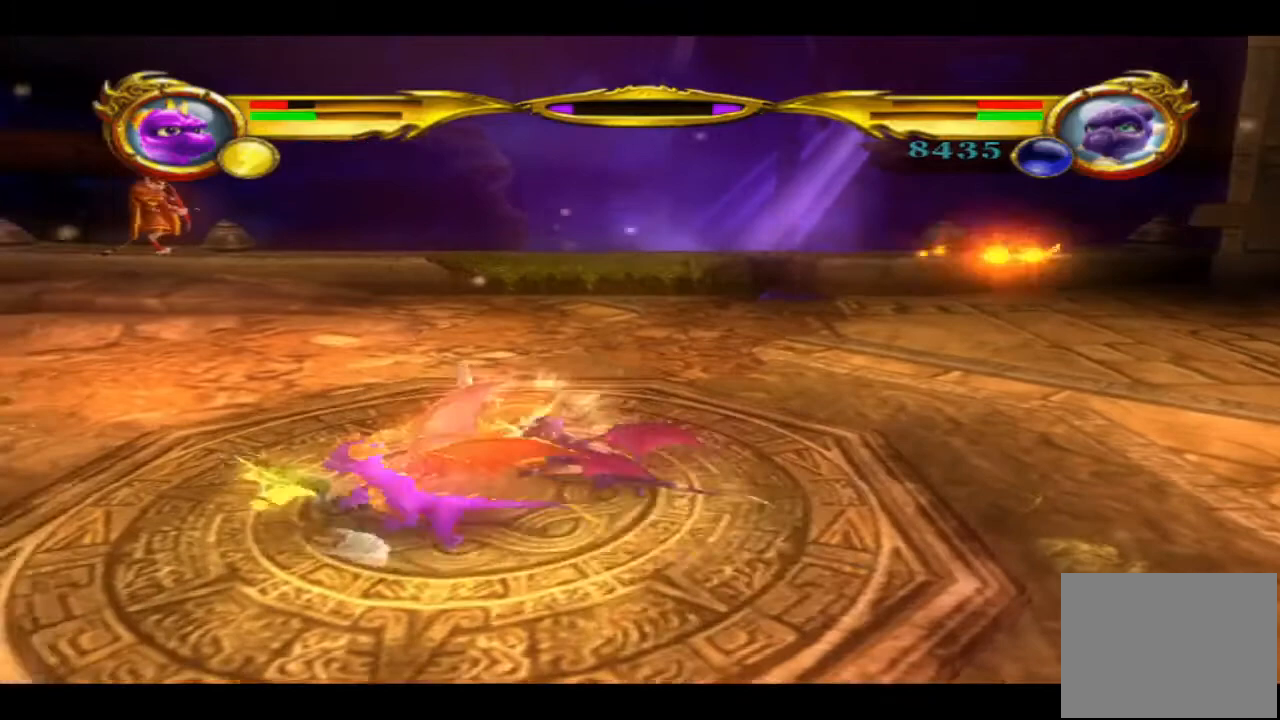
{"buttons": ["R2"], "left_stick": "left", "right_stick": "center", "events": []}
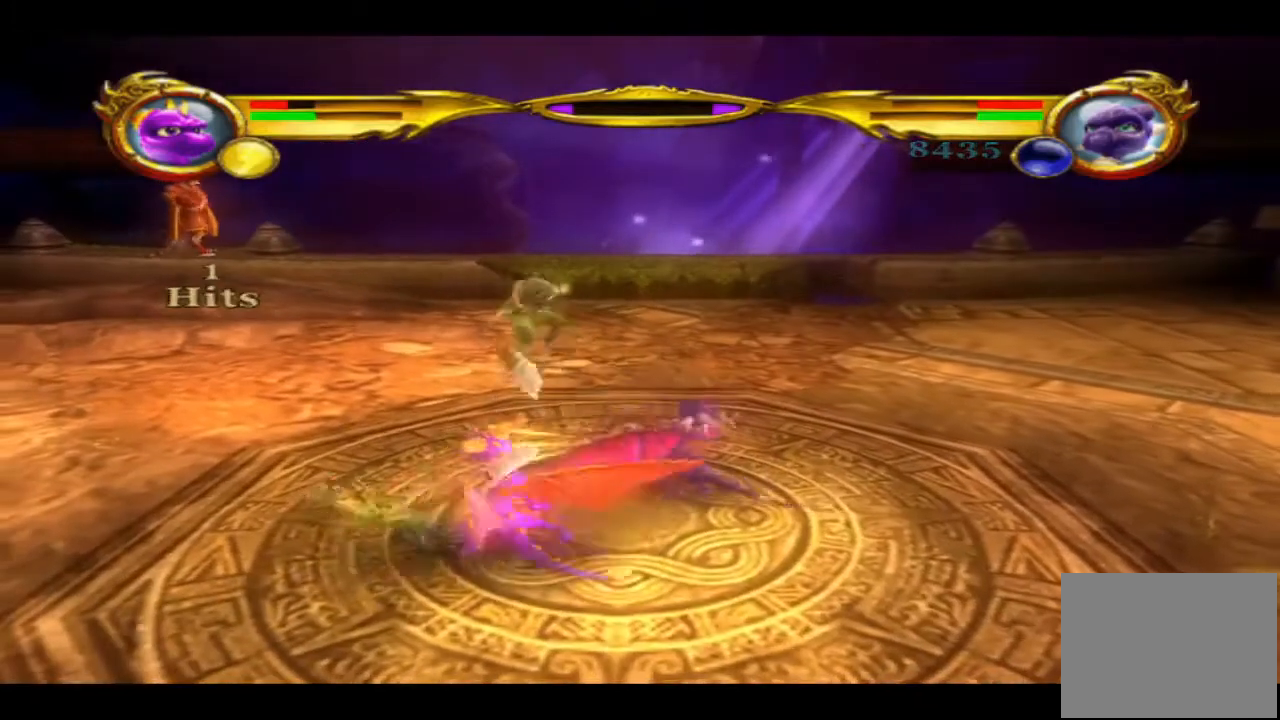
{"buttons": [], "left_stick": "down-left", "right_stick": "center", "events": [[67, "left_stick", "down-left"], [500, "R2", "up"]]}
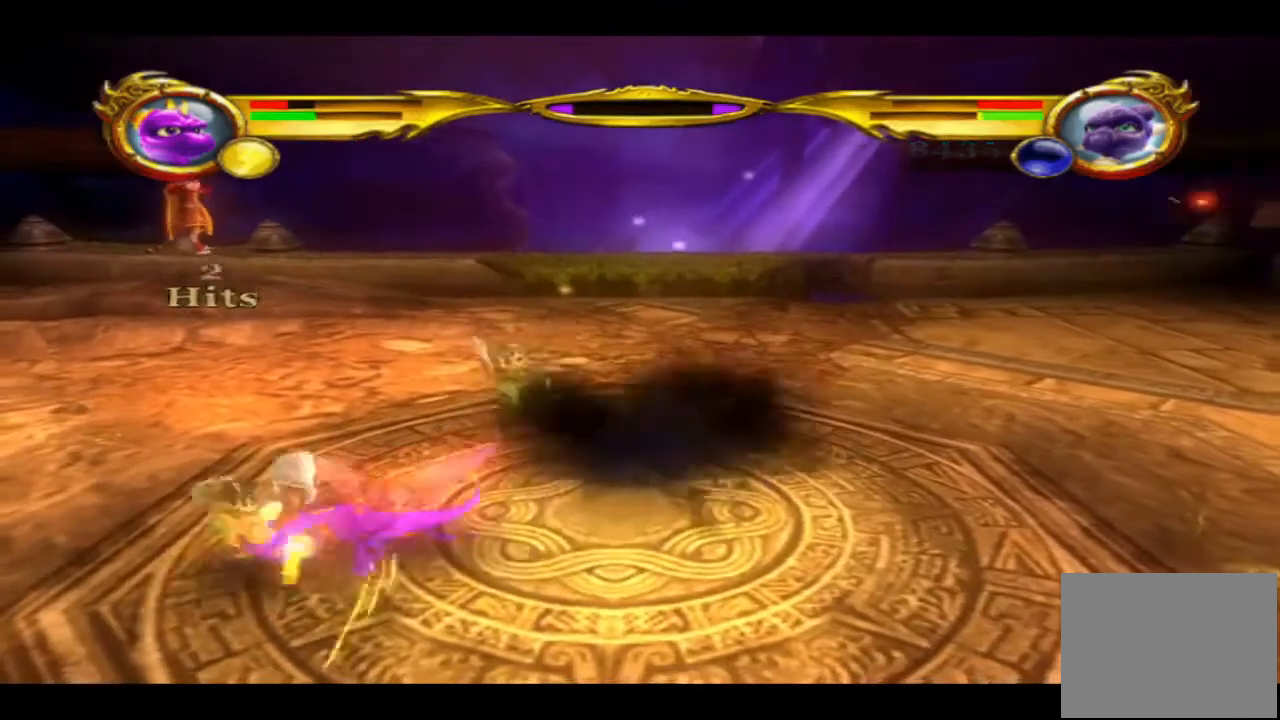
{"buttons": ["R2"], "left_stick": "up-left", "right_stick": "center", "events": [[33, "R2", "down"], [300, "left_stick", "left"], [500, "left_stick", "up-left"]]}
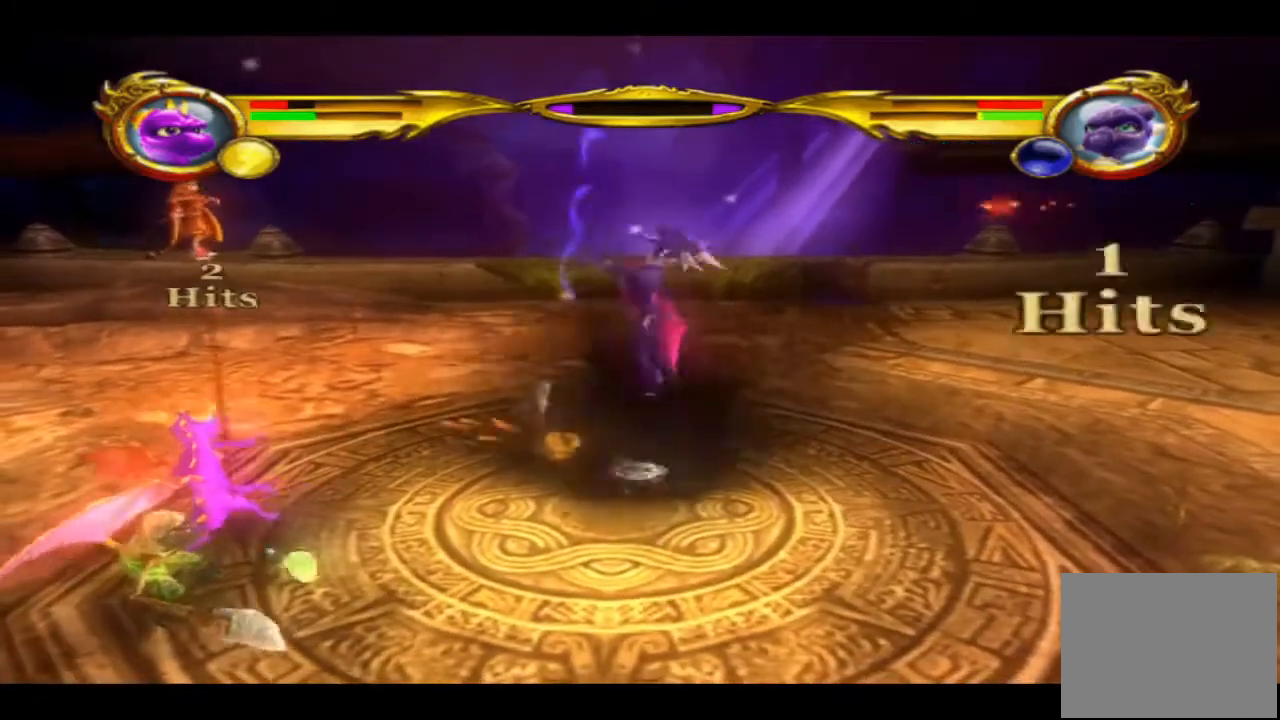
{"buttons": ["SQUARE"], "left_stick": "up-left", "right_stick": "center", "events": [[233, "left_stick", "up"], [300, "R2", "up"], [333, "left_stick", "up-left"], [433, "SQUARE", "down"]]}
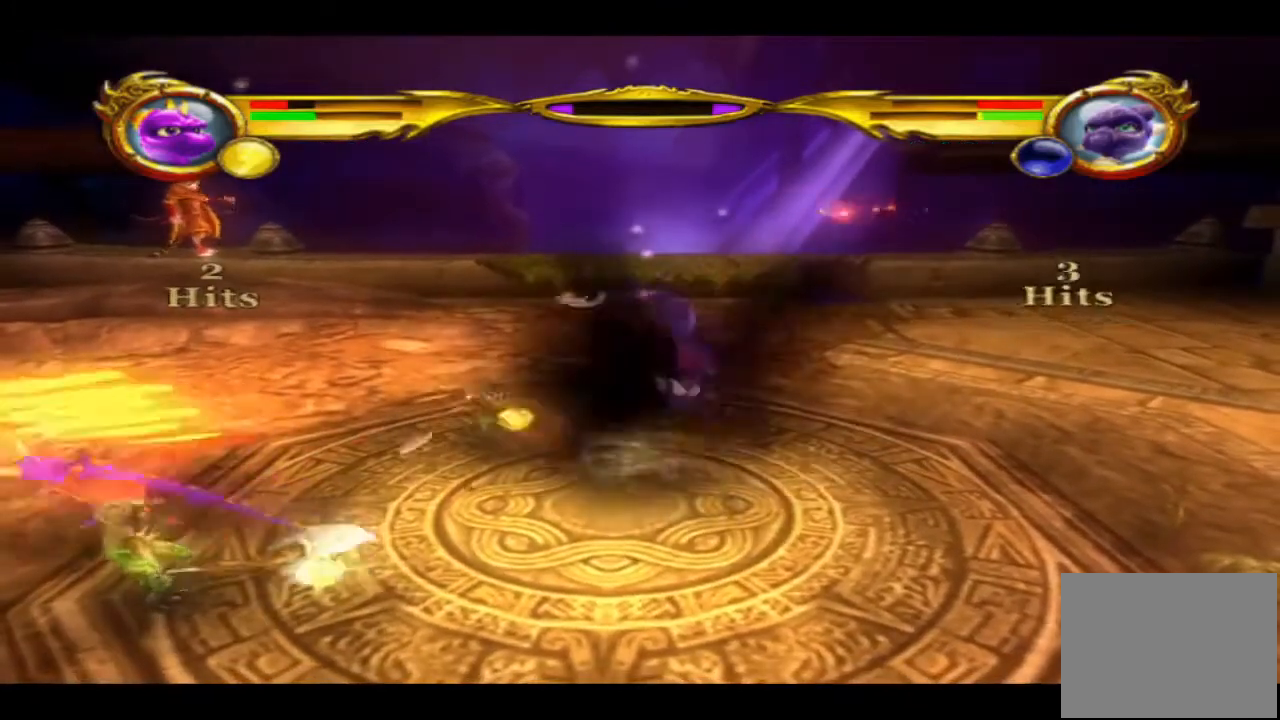
{"buttons": ["SQUARE"], "left_stick": "left", "right_stick": "center", "events": [[33, "SQUARE", "up"], [67, "left_stick", "left"], [133, "SQUARE", "down"], [233, "SQUARE", "up"], [333, "SQUARE", "down"], [433, "SQUARE", "up"], [500, "SQUARE", "down"]]}
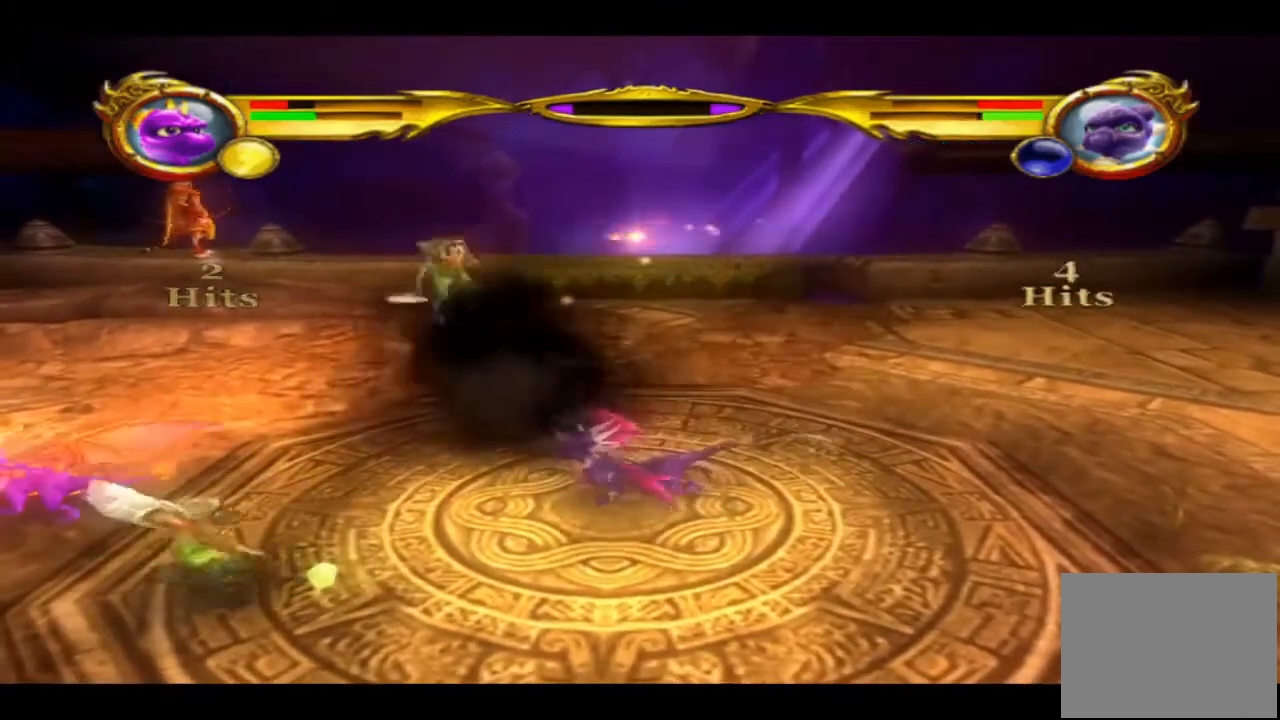
{"buttons": [], "left_stick": "left", "right_stick": "center", "events": [[133, "SQUARE", "up"], [267, "SQUARE", "down"], [333, "SQUARE", "up"]]}
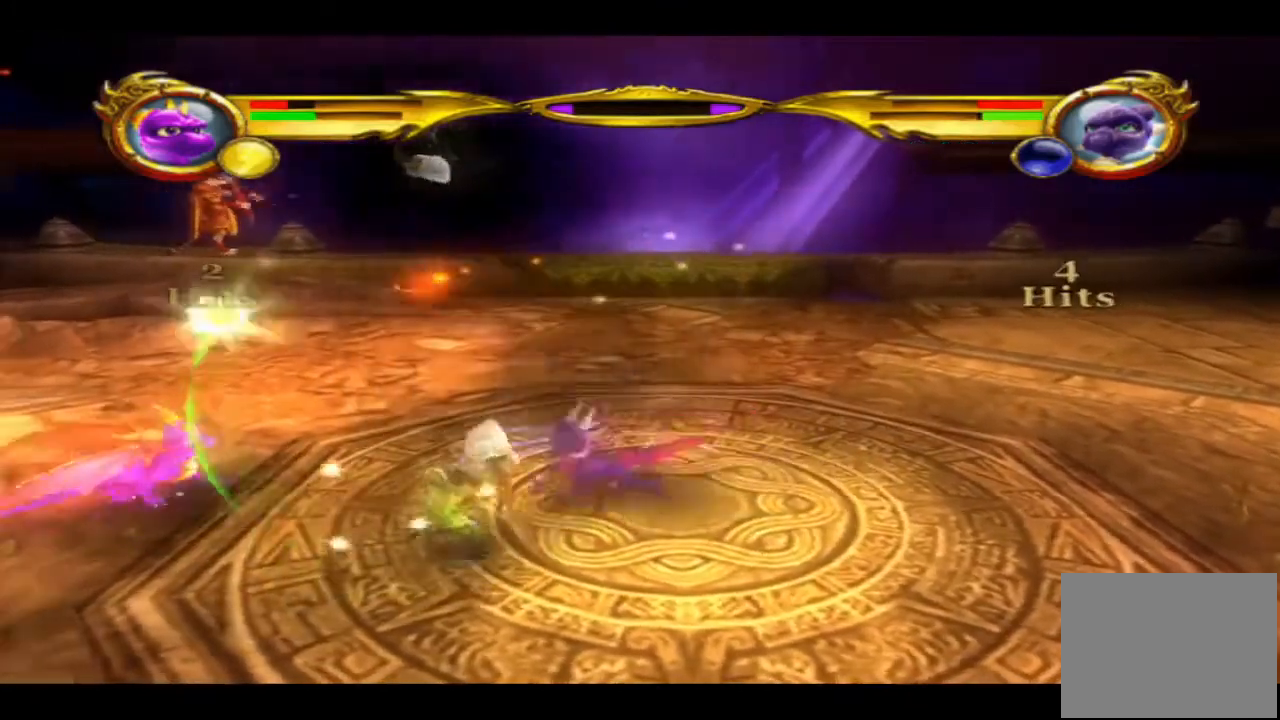
{"buttons": [], "left_stick": "left", "right_stick": "center", "events": []}
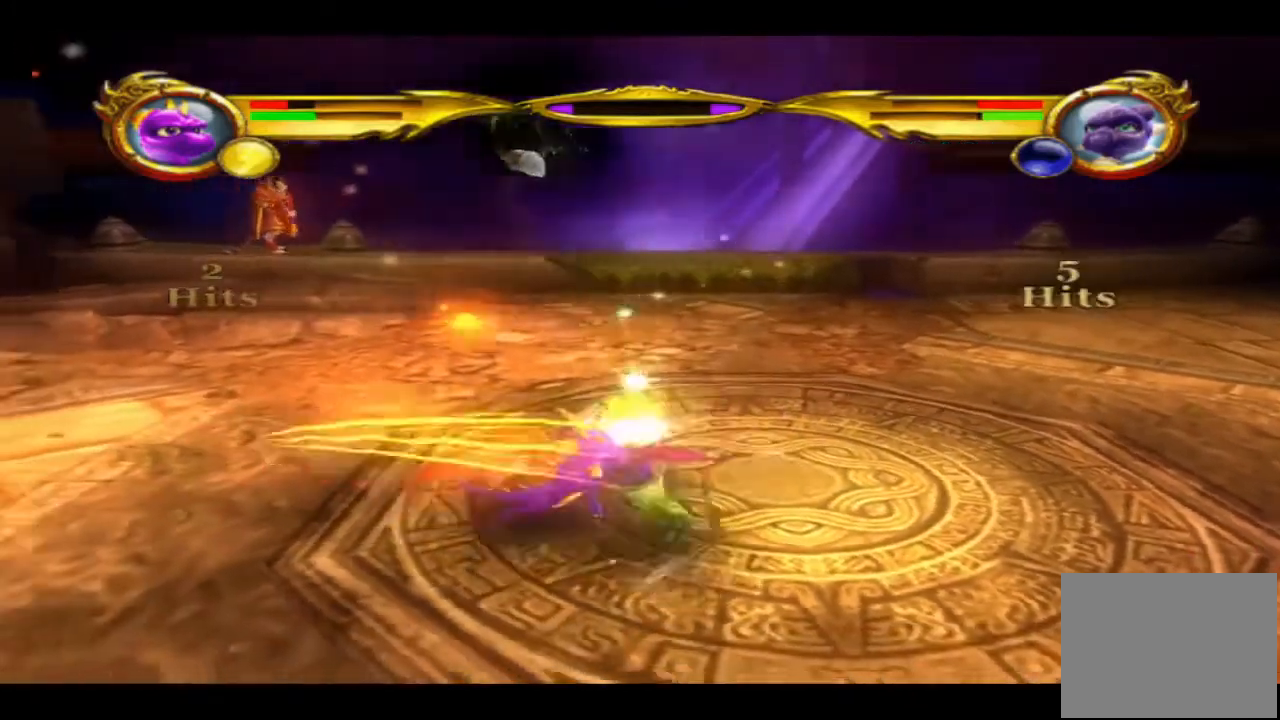
{"buttons": ["SQUARE"], "left_stick": "down", "right_stick": "center", "events": [[100, "SQUARE", "down"], [200, "SQUARE", "up"], [267, "SQUARE", "down"], [367, "left_stick", "down-left"], [400, "SQUARE", "up"], [467, "SQUARE", "down"], [467, "left_stick", "down"]]}
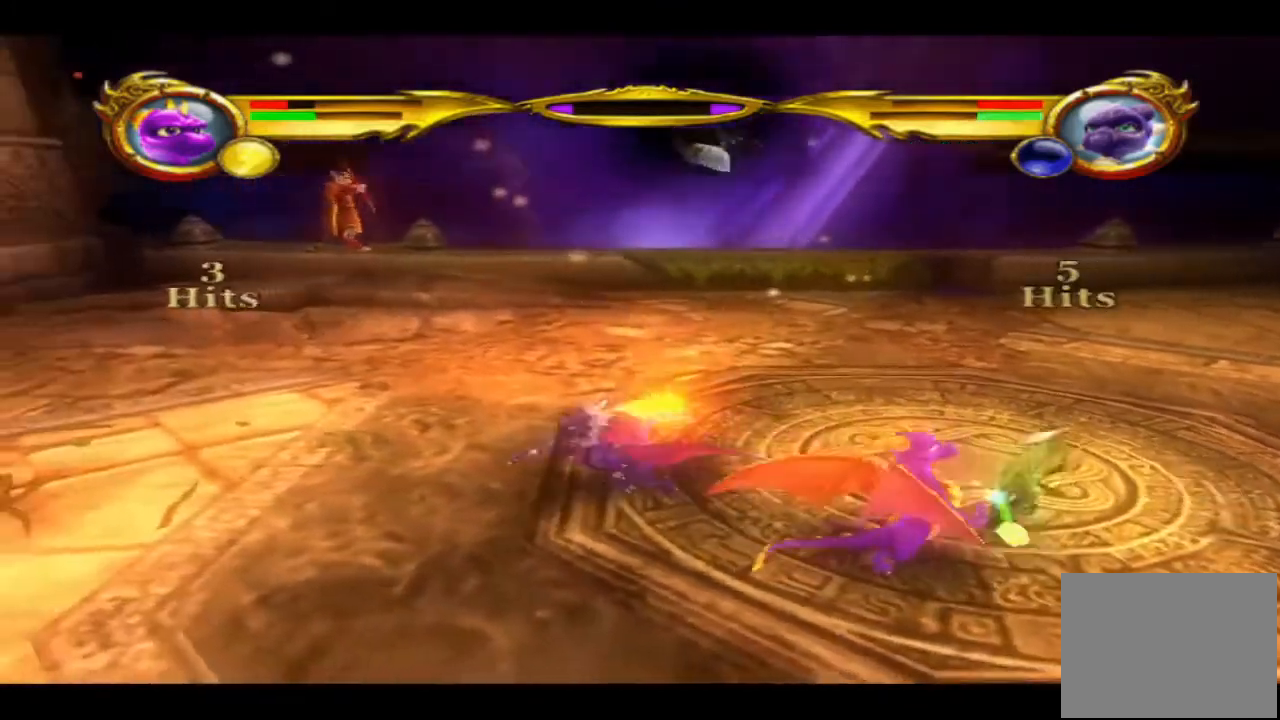
{"buttons": ["SQUARE"], "left_stick": "right", "right_stick": "center", "events": [[67, "left_stick", "down-right"], [100, "SQUARE", "up"], [167, "SQUARE", "down"], [167, "left_stick", "right"], [300, "SQUARE", "up"], [367, "SQUARE", "down"]]}
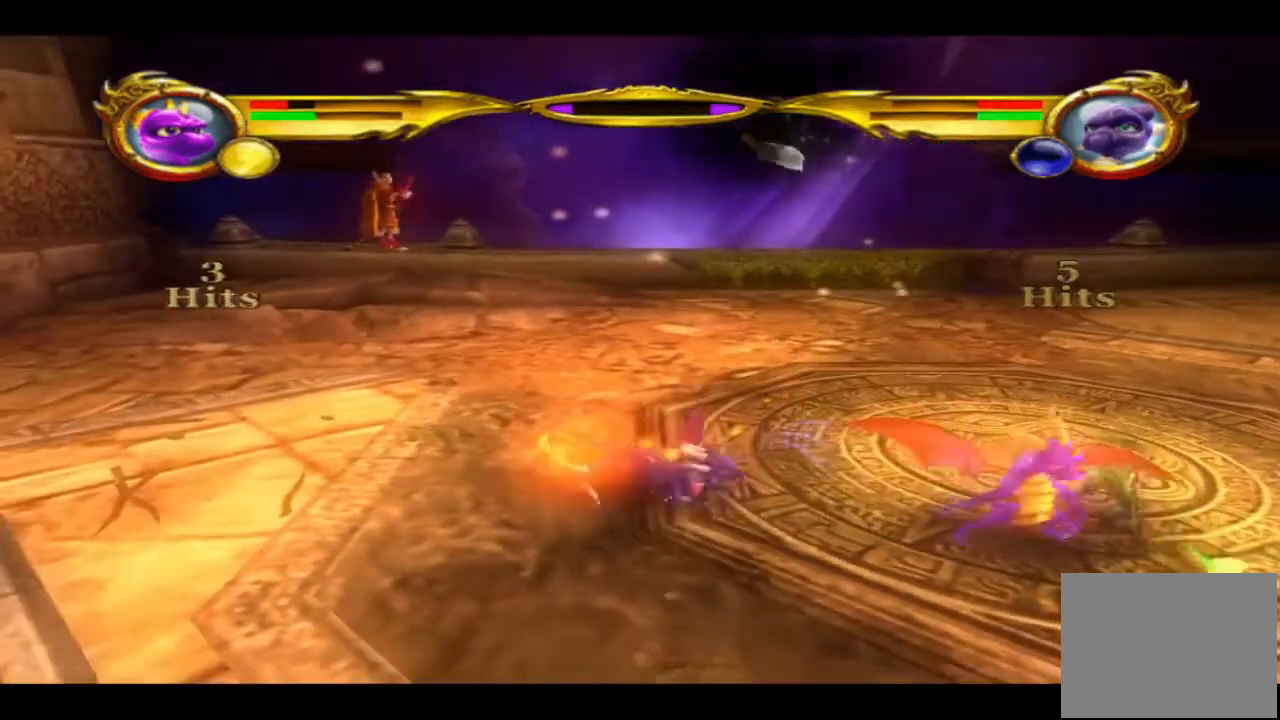
{"buttons": [], "left_stick": "right", "right_stick": "center", "events": [[33, "SQUARE", "up"], [100, "SQUARE", "down"], [267, "SQUARE", "up"]]}
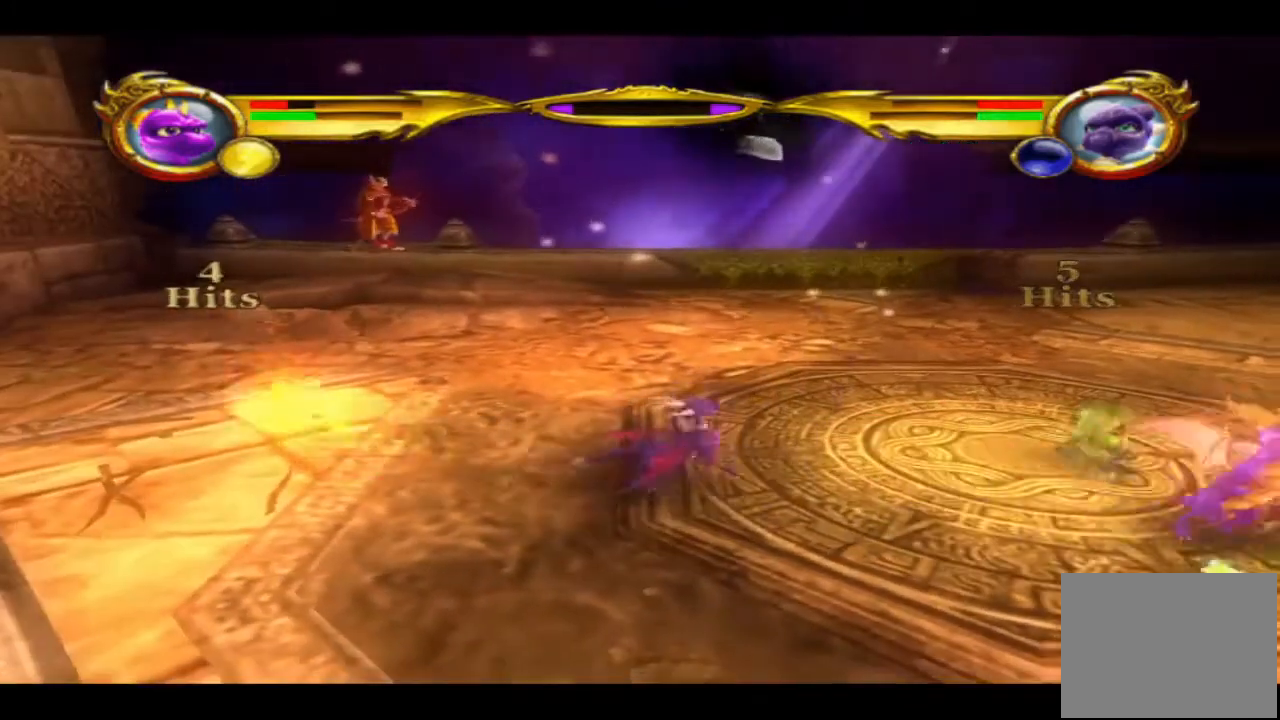
{"buttons": [], "left_stick": "up-right", "right_stick": "center", "events": [[133, "left_stick", "up-right"]]}
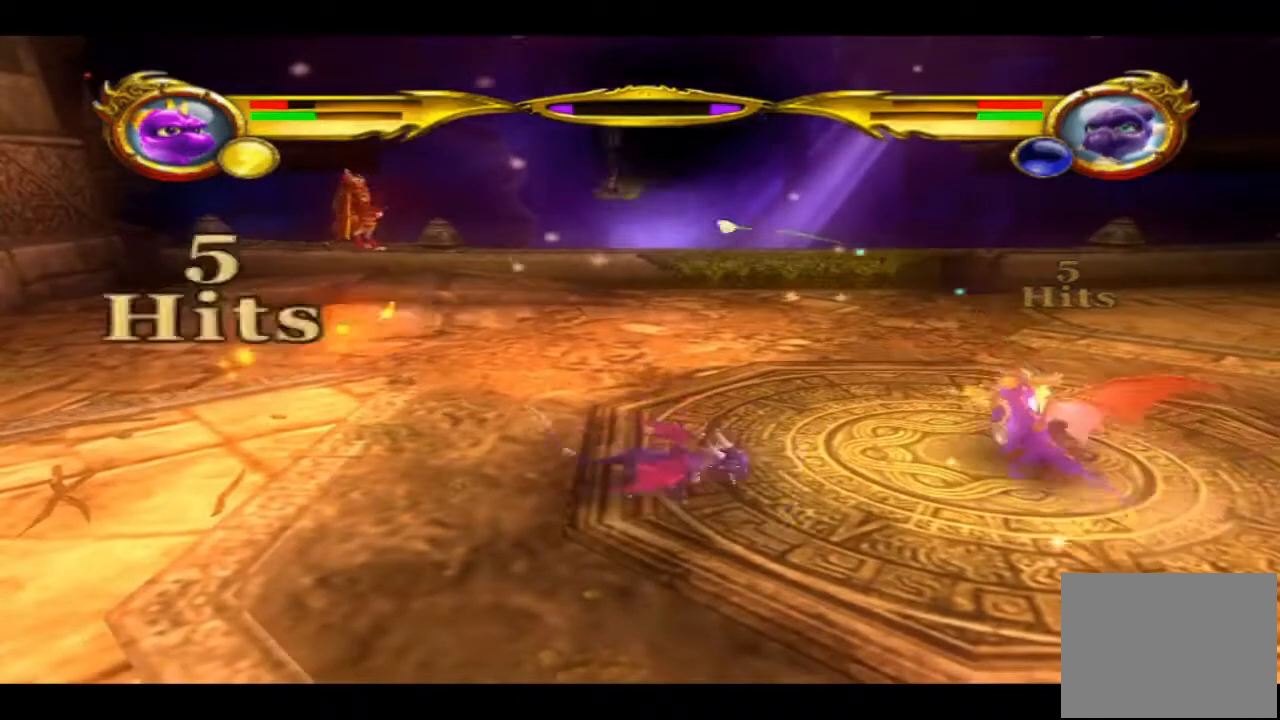
{"buttons": [], "left_stick": "up-right", "right_stick": "center", "events": []}
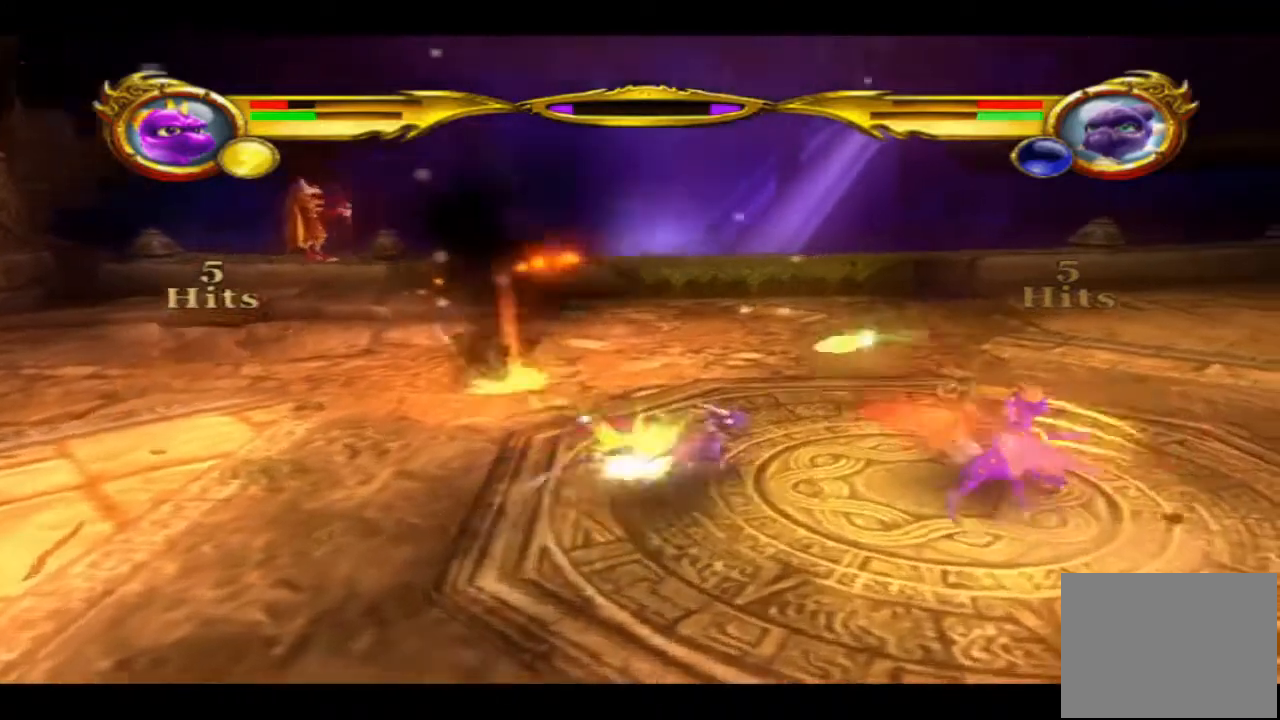
{"buttons": [], "left_stick": "up-right", "right_stick": "center", "events": [[133, "TRIANGLE", "down"], [267, "TRIANGLE", "up"], [333, "TRIANGLE", "down"], [467, "TRIANGLE", "up"]]}
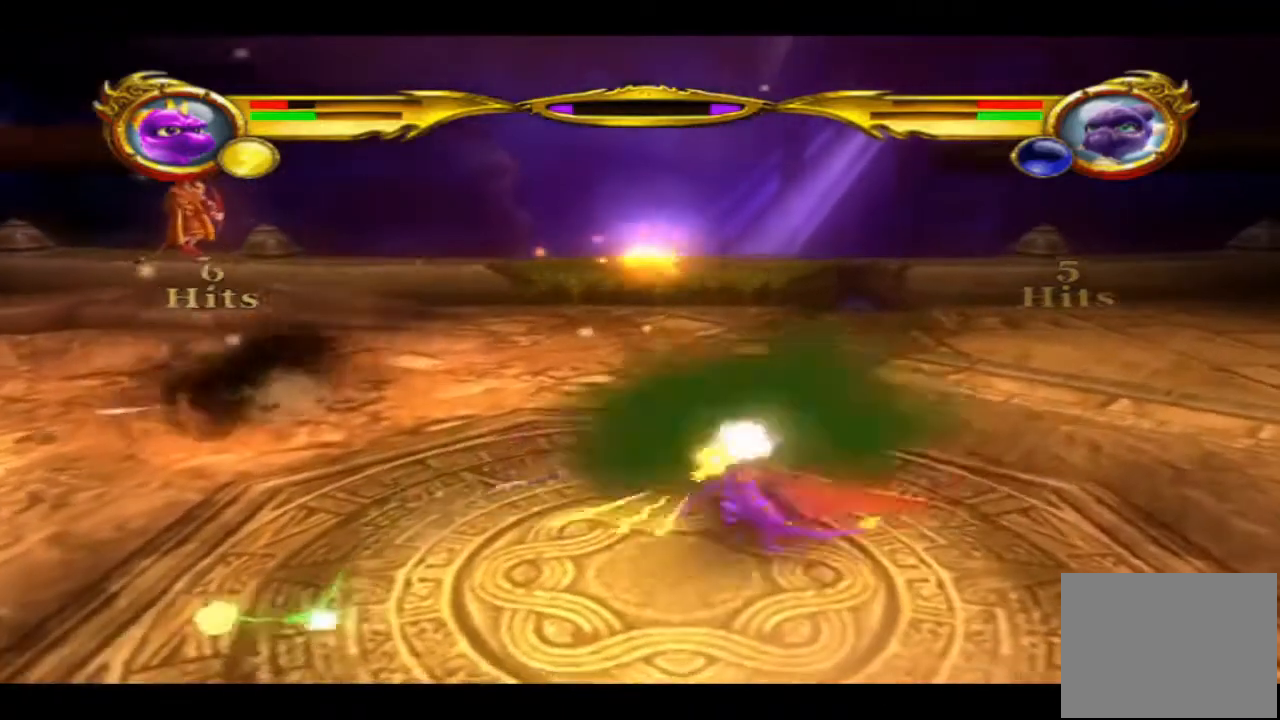
{"buttons": ["TRIANGLE"], "left_stick": "up-right", "right_stick": "center", "events": [[33, "TRIANGLE", "down"], [167, "TRIANGLE", "up"], [233, "TRIANGLE", "down"], [367, "TRIANGLE", "up"], [433, "TRIANGLE", "down"]]}
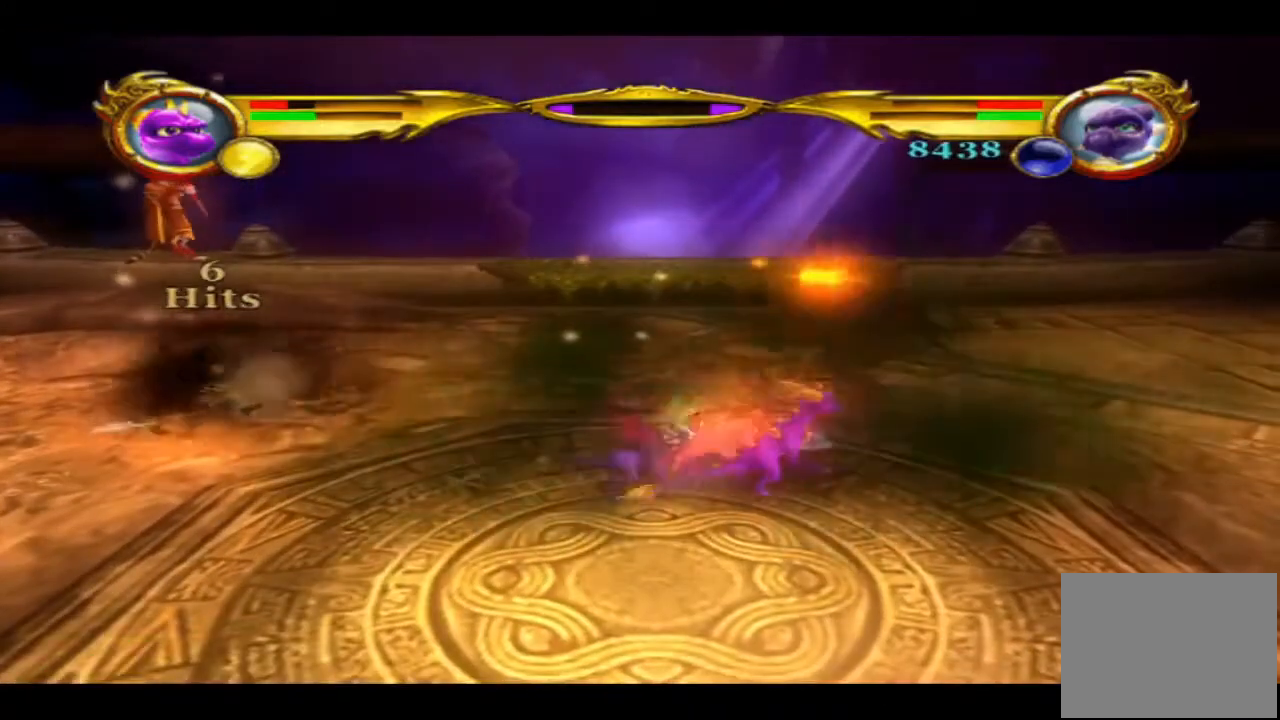
{"buttons": ["TRIANGLE"], "left_stick": "up-left", "right_stick": "center", "events": [[67, "TRIANGLE", "up"], [200, "TRIANGLE", "down"], [233, "left_stick", "up-left"], [333, "TRIANGLE", "up"], [433, "TRIANGLE", "down"]]}
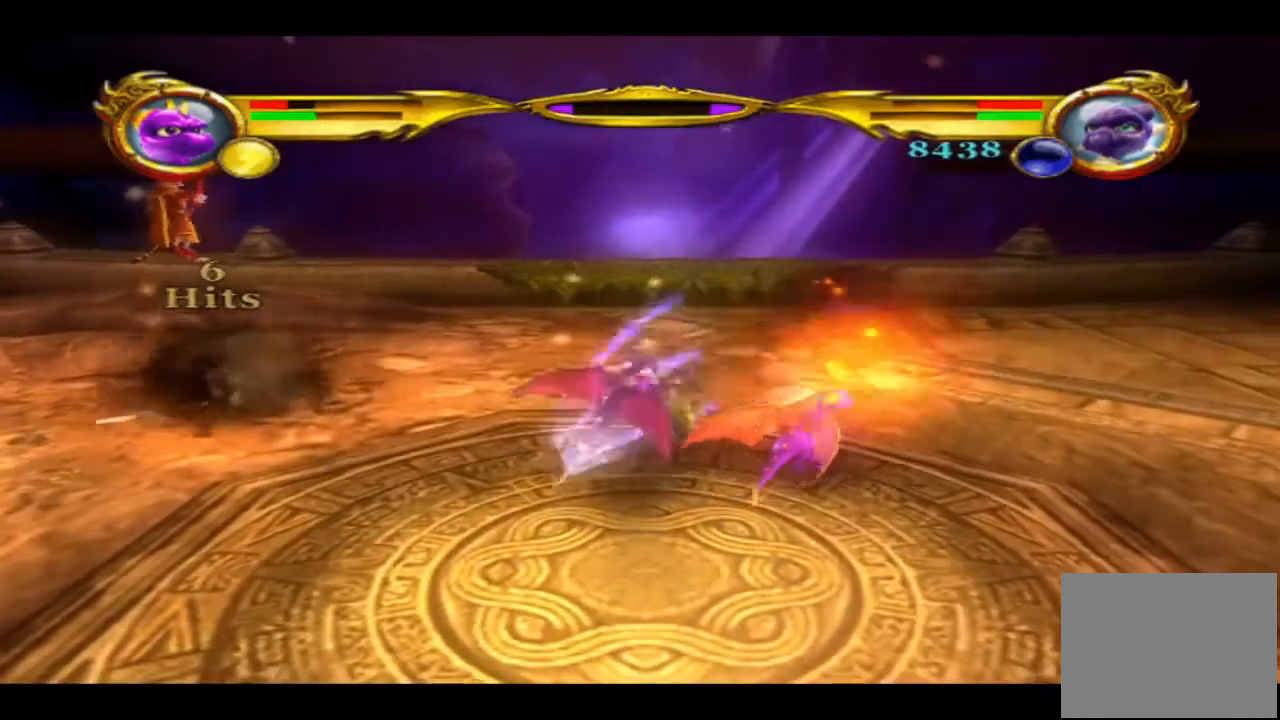
{"buttons": [], "left_stick": "up-left", "right_stick": "center", "events": [[100, "TRIANGLE", "up"], [167, "TRIANGLE", "down"], [367, "TRIANGLE", "up"]]}
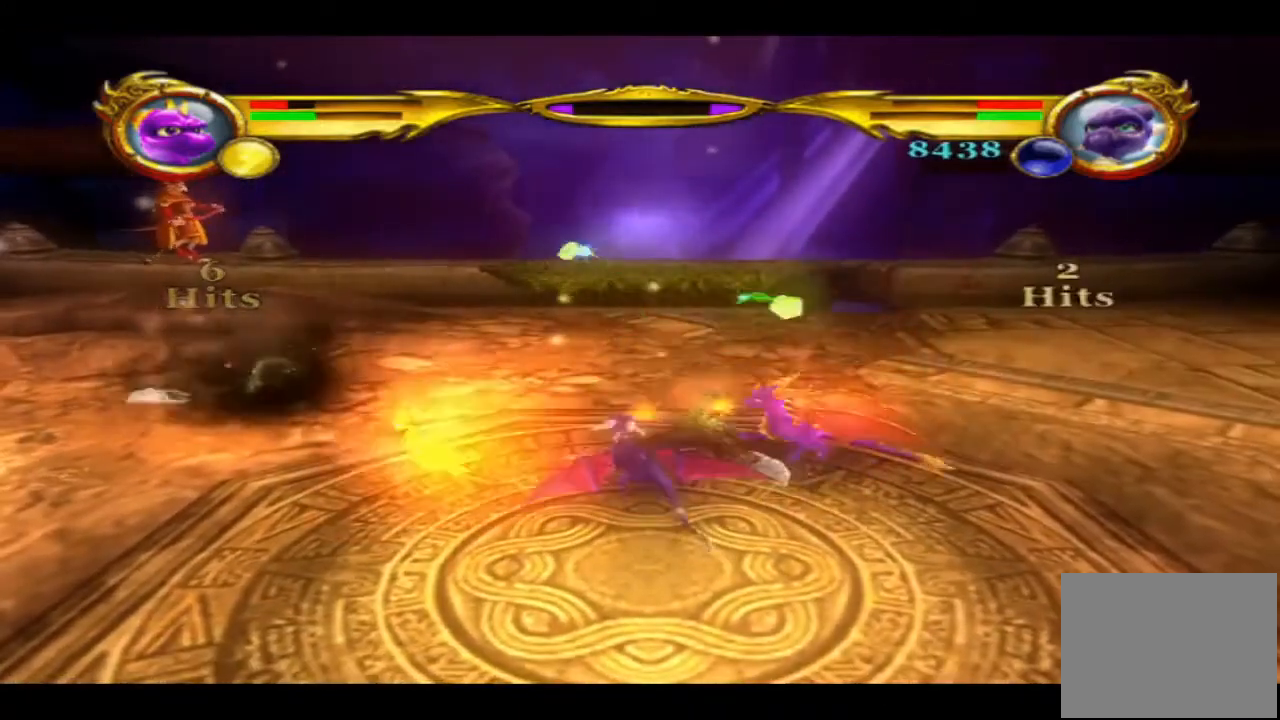
{"buttons": ["TRIANGLE"], "left_stick": "up-left", "right_stick": "center", "events": [[33, "TRIANGLE", "down"], [233, "TRIANGLE", "up"], [400, "TRIANGLE", "down"]]}
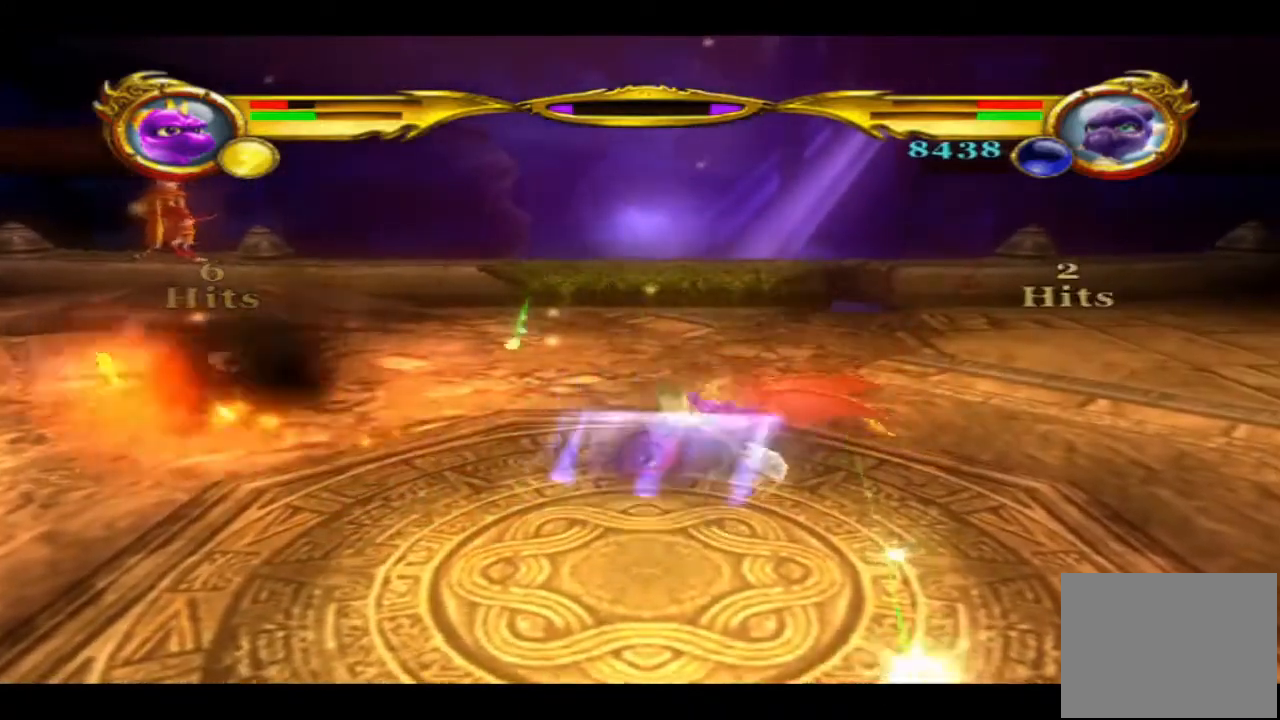
{"buttons": [], "left_stick": "up-left", "right_stick": "center", "events": [[300, "TRIANGLE", "up"]]}
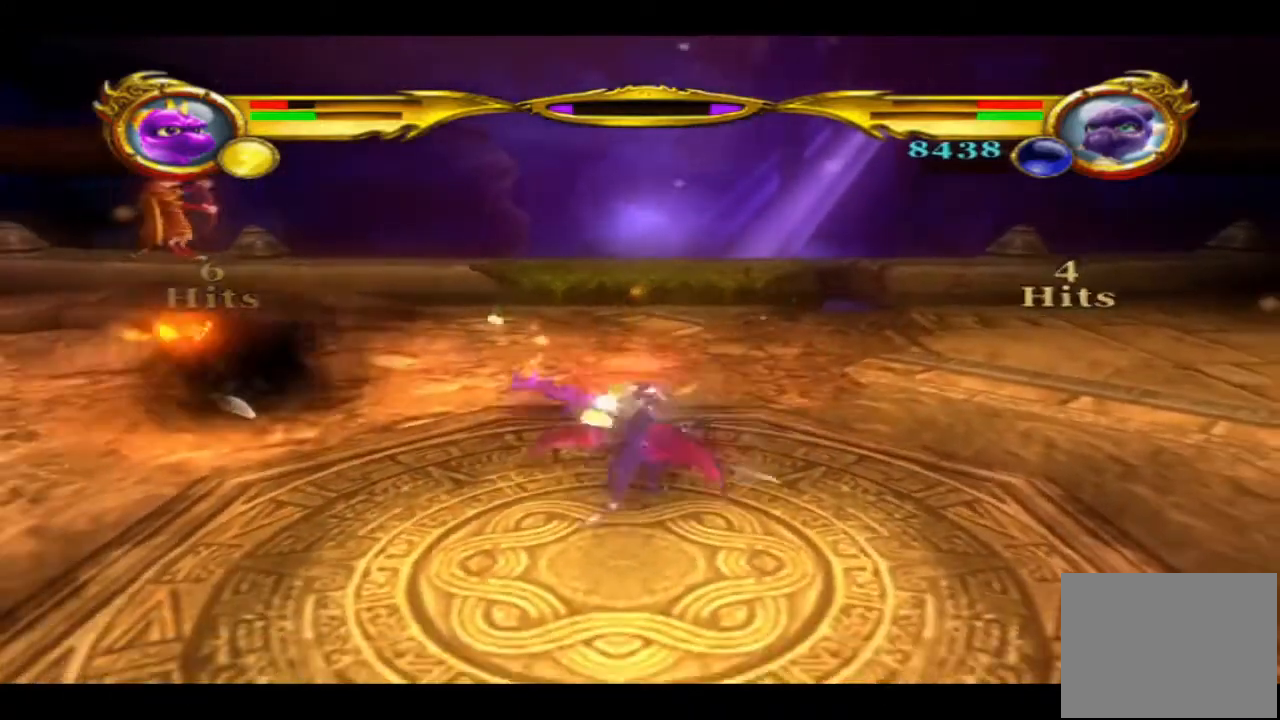
{"buttons": ["SQUARE"], "left_stick": "up-left", "right_stick": "center", "events": [[67, "SQUARE", "down"], [200, "SQUARE", "up"], [267, "SQUARE", "down"], [400, "SQUARE", "up"], [500, "SQUARE", "down"]]}
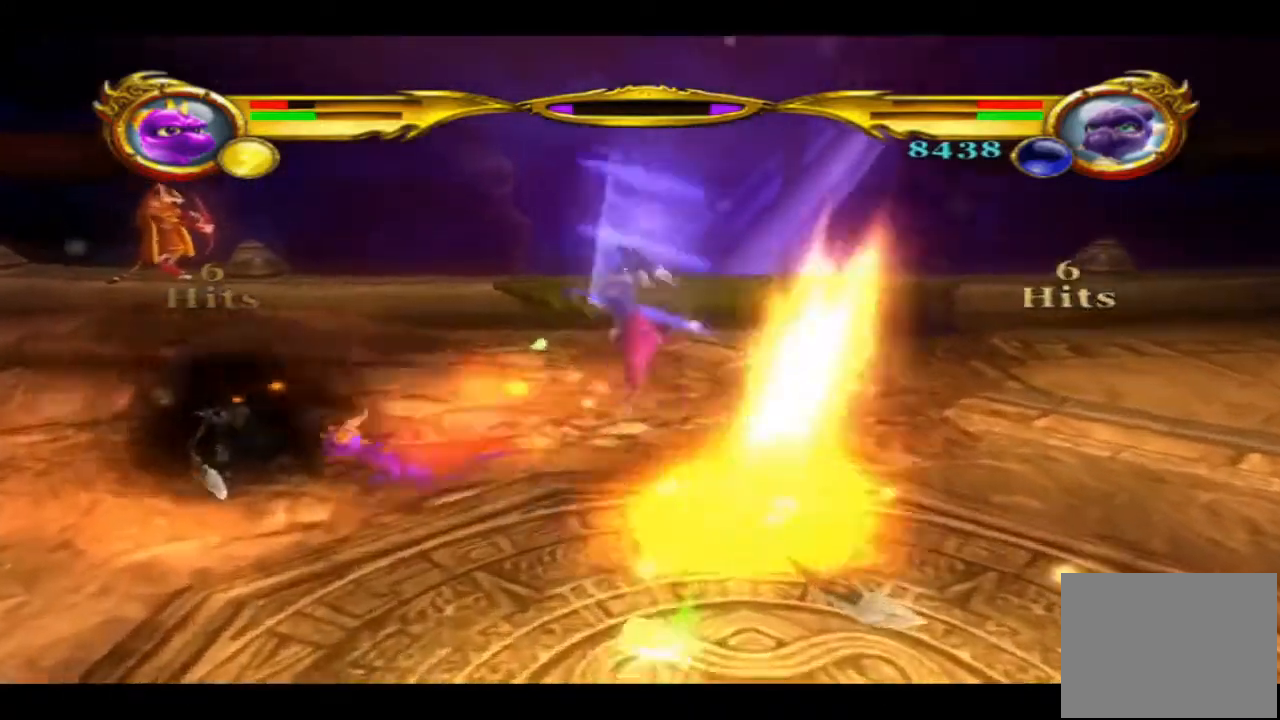
{"buttons": [], "left_stick": "up-left", "right_stick": "center", "events": [[167, "SQUARE", "up"]]}
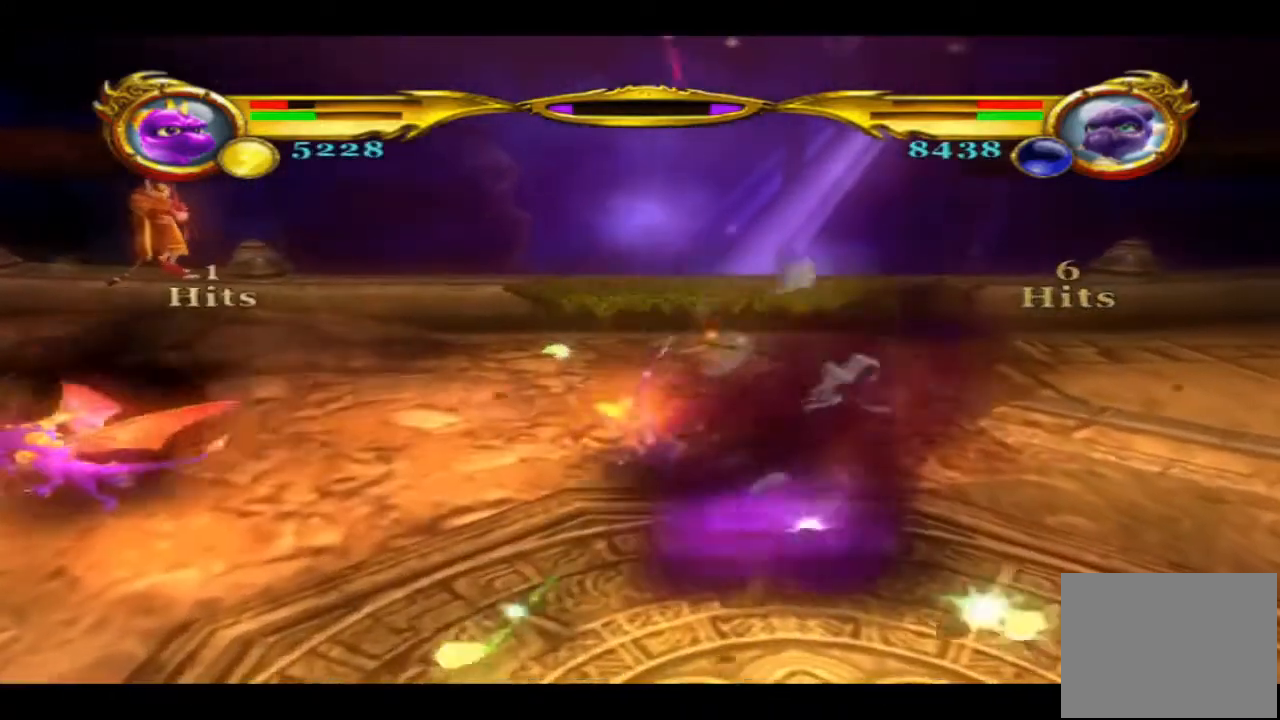
{"buttons": [], "left_stick": "up-left", "right_stick": "center", "events": []}
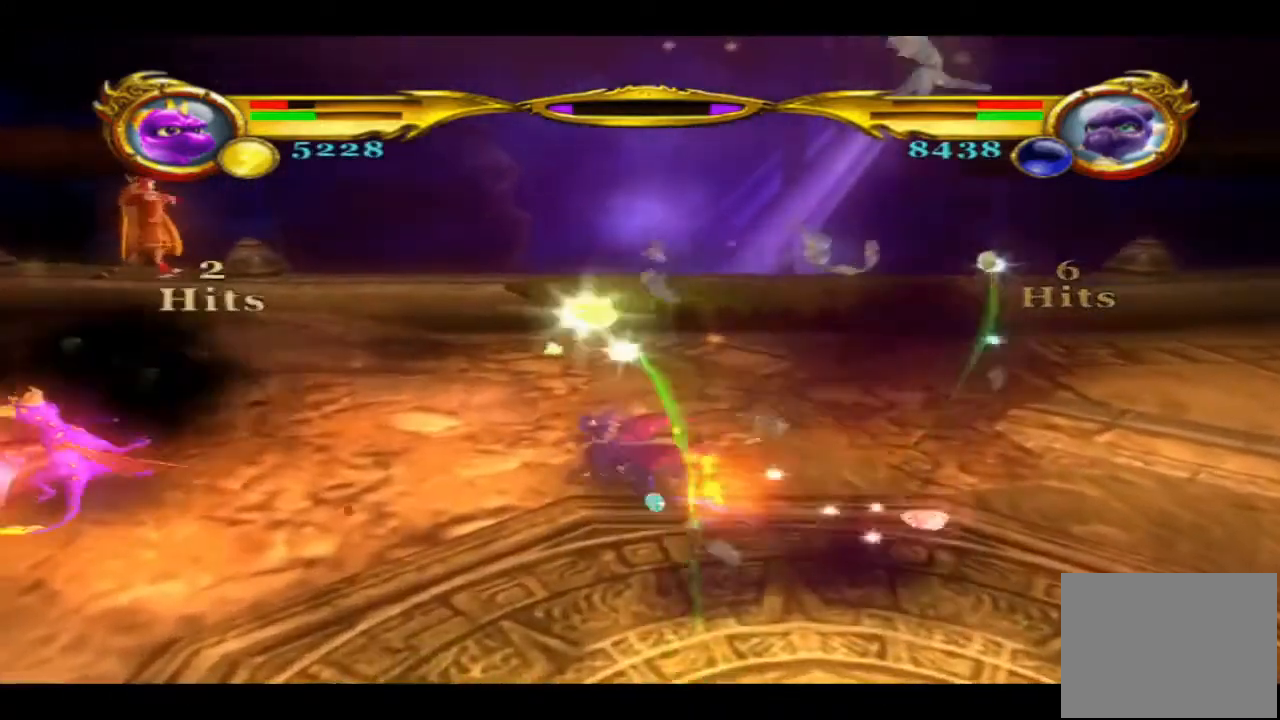
{"buttons": [], "left_stick": "up-left", "right_stick": "center", "events": []}
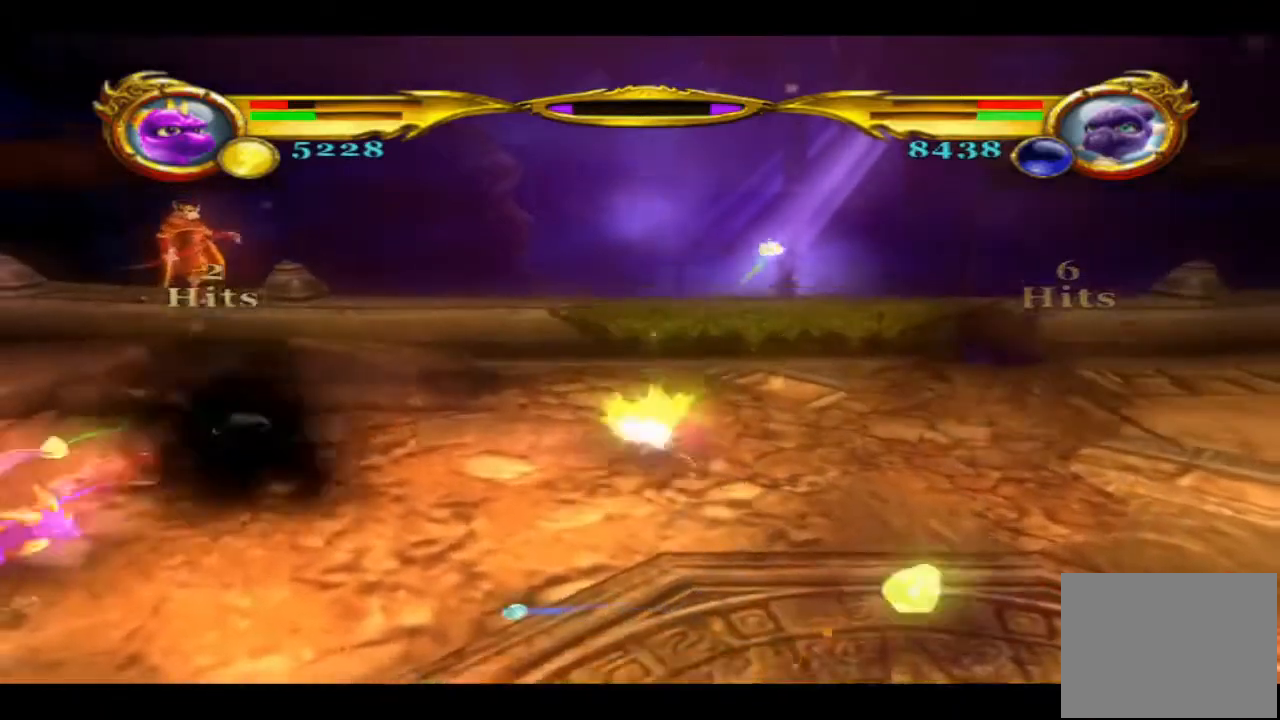
{"buttons": [], "left_stick": "right", "right_stick": "center", "events": [[333, "left_stick", "up-right"], [400, "left_stick", "right"]]}
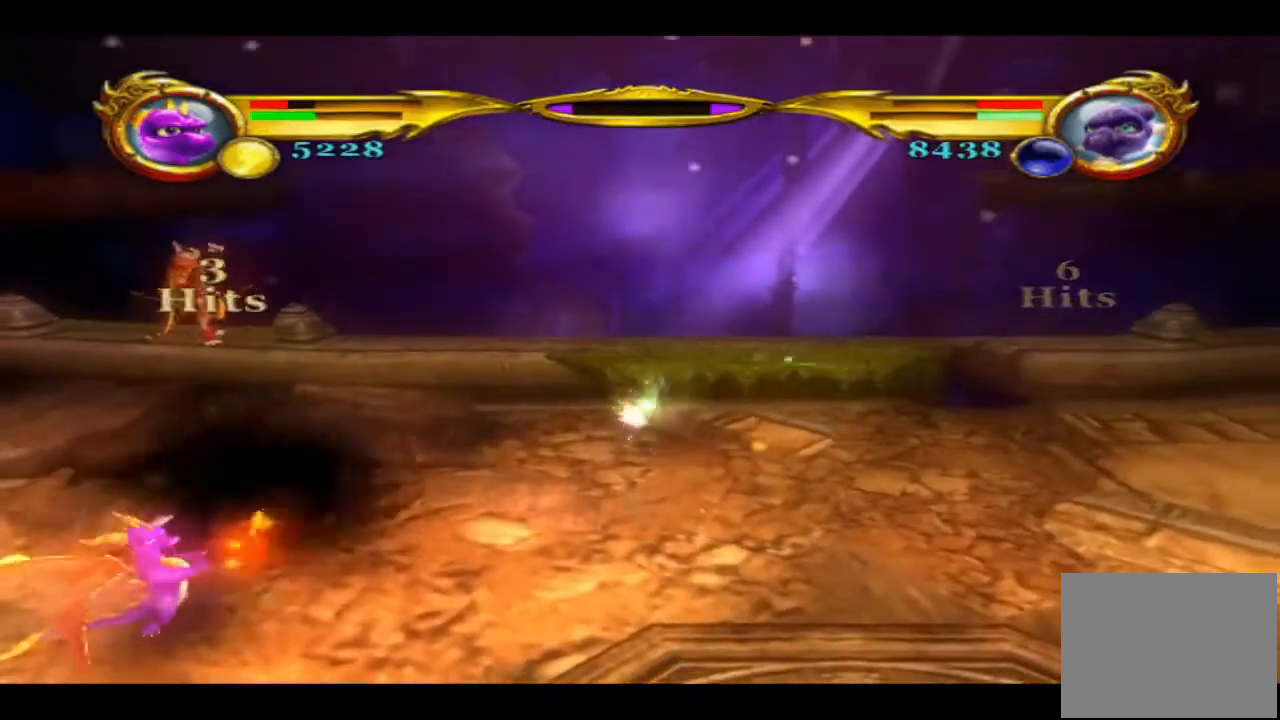
{"buttons": [], "left_stick": "down", "right_stick": "center", "events": [[33, "left_stick", "down-right"], [367, "left_stick", "down"]]}
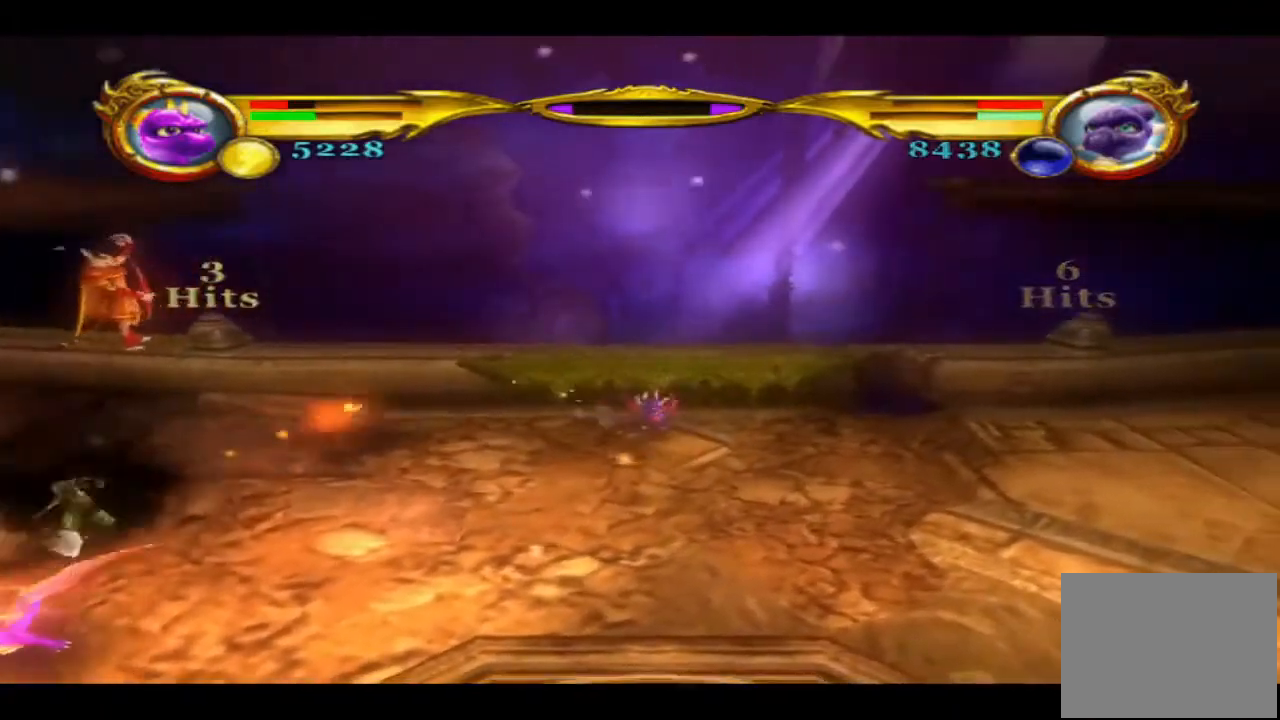
{"buttons": [], "left_stick": "down", "right_stick": "center", "events": []}
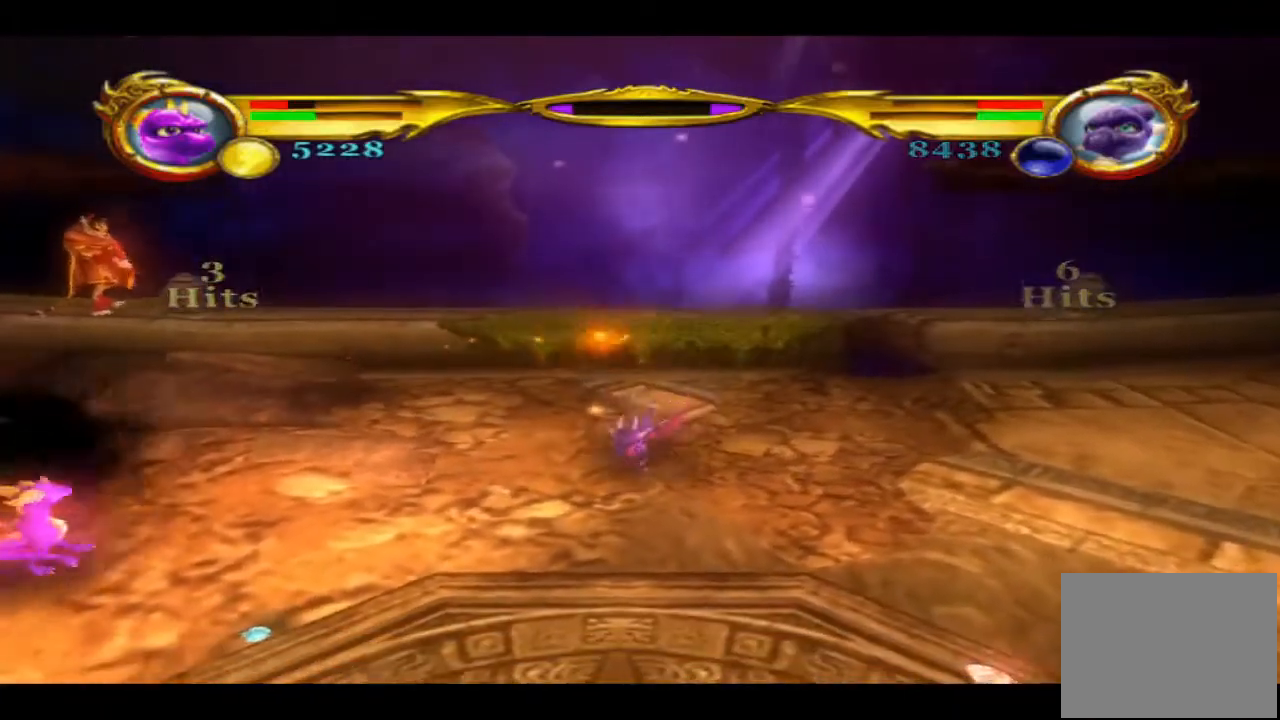
{"buttons": [], "left_stick": "down", "right_stick": "center", "events": []}
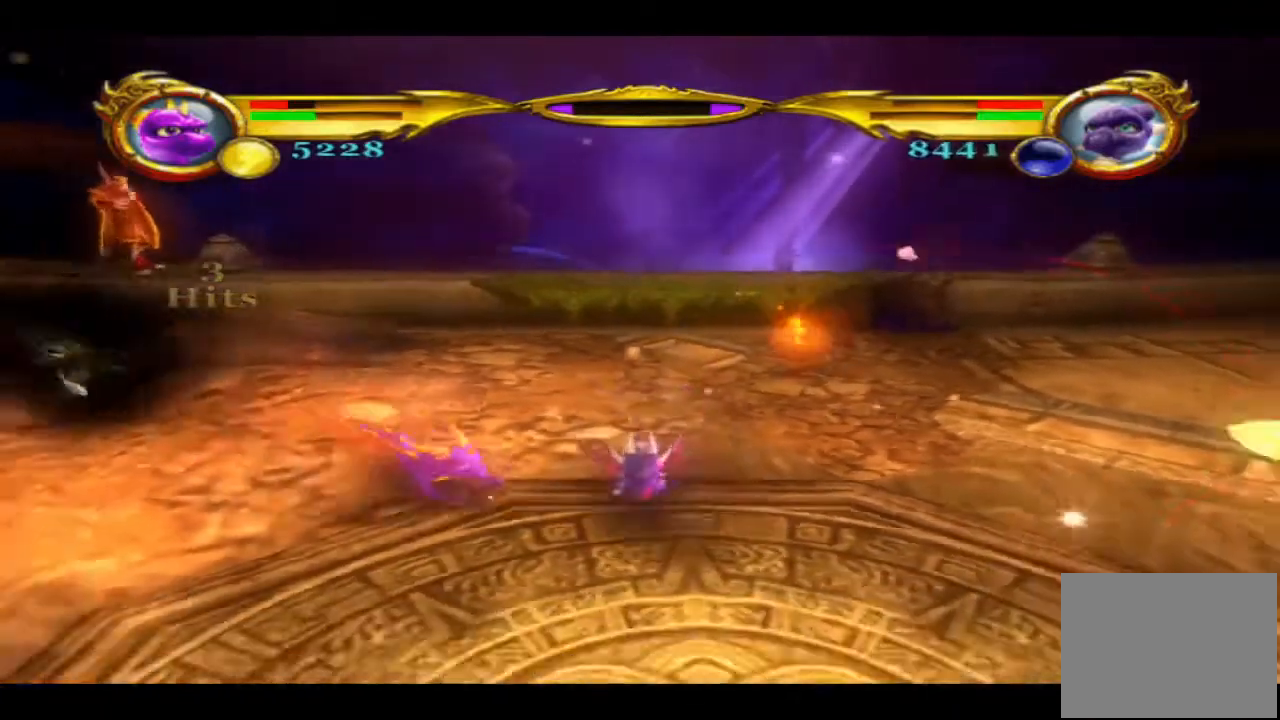
{"buttons": [], "left_stick": "center", "right_stick": "center", "events": [[367, "left_stick", "center"]]}
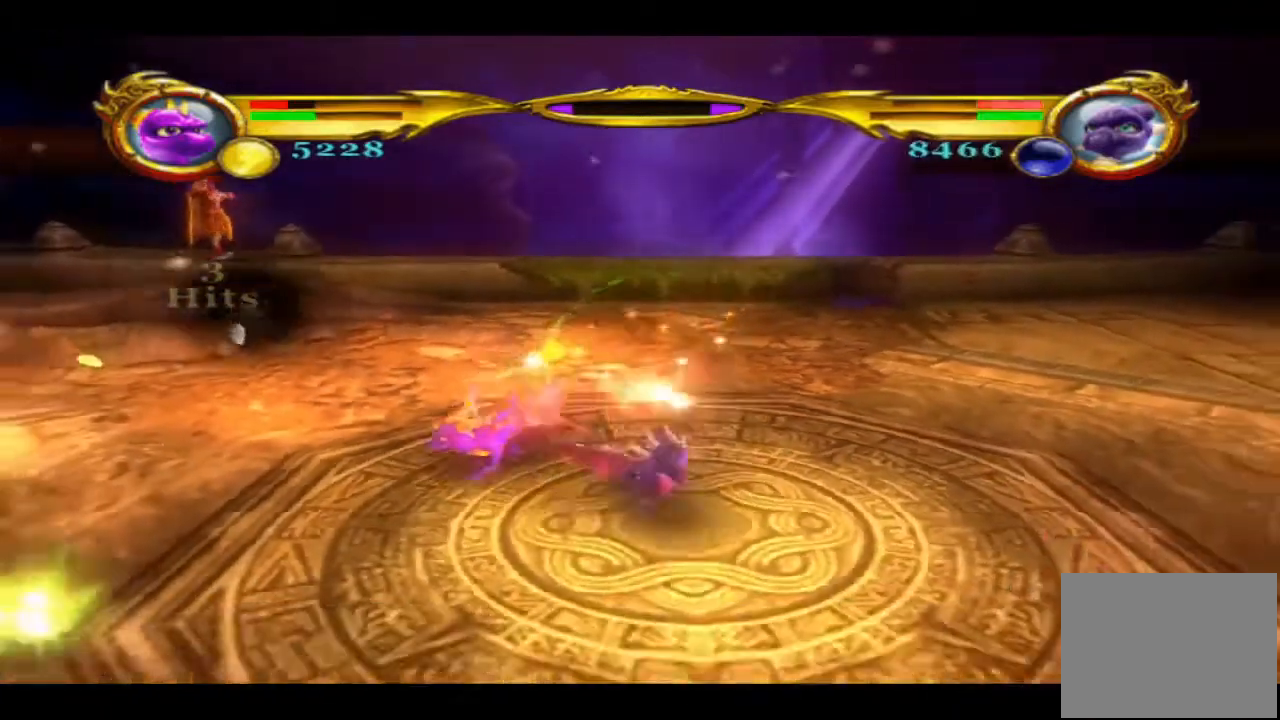
{"buttons": [], "left_stick": "center", "right_stick": "center", "events": [[67, "DPAD_LEFT", "down"], [233, "DPAD_LEFT", "up"]]}
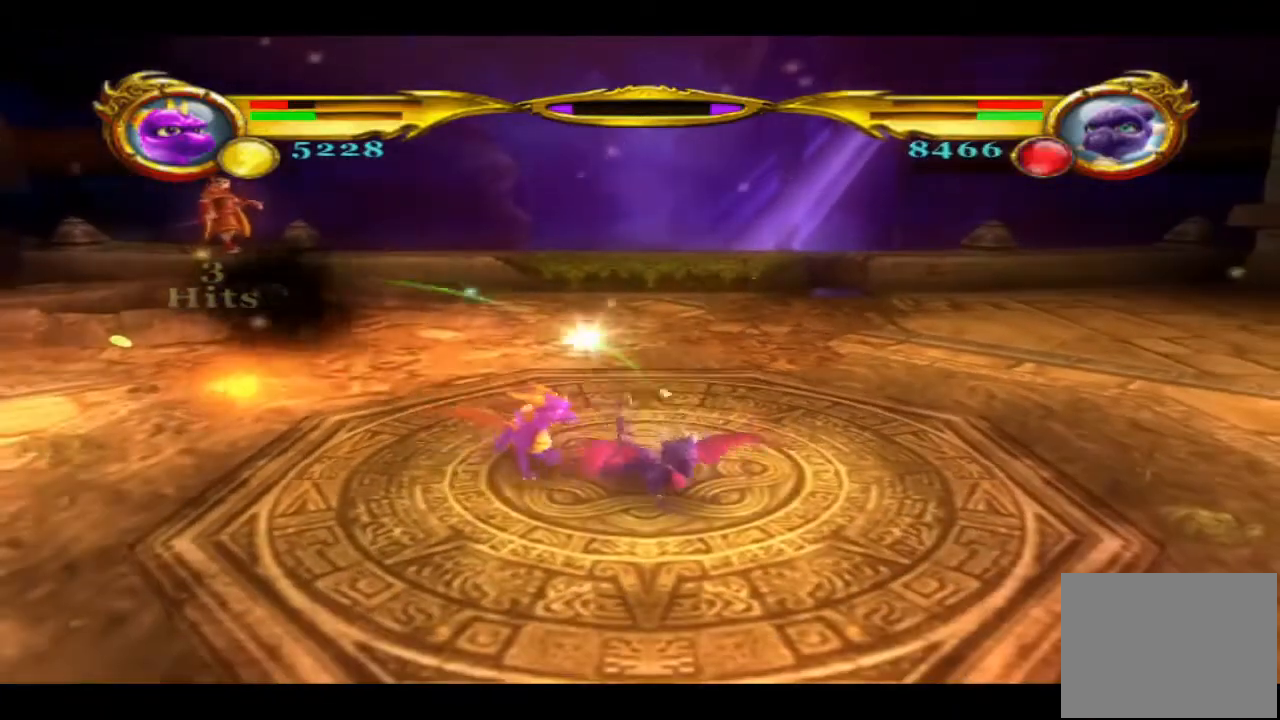
{"buttons": [], "left_stick": "up-left", "right_stick": "center", "events": [[300, "left_stick", "left"], [400, "left_stick", "up-left"]]}
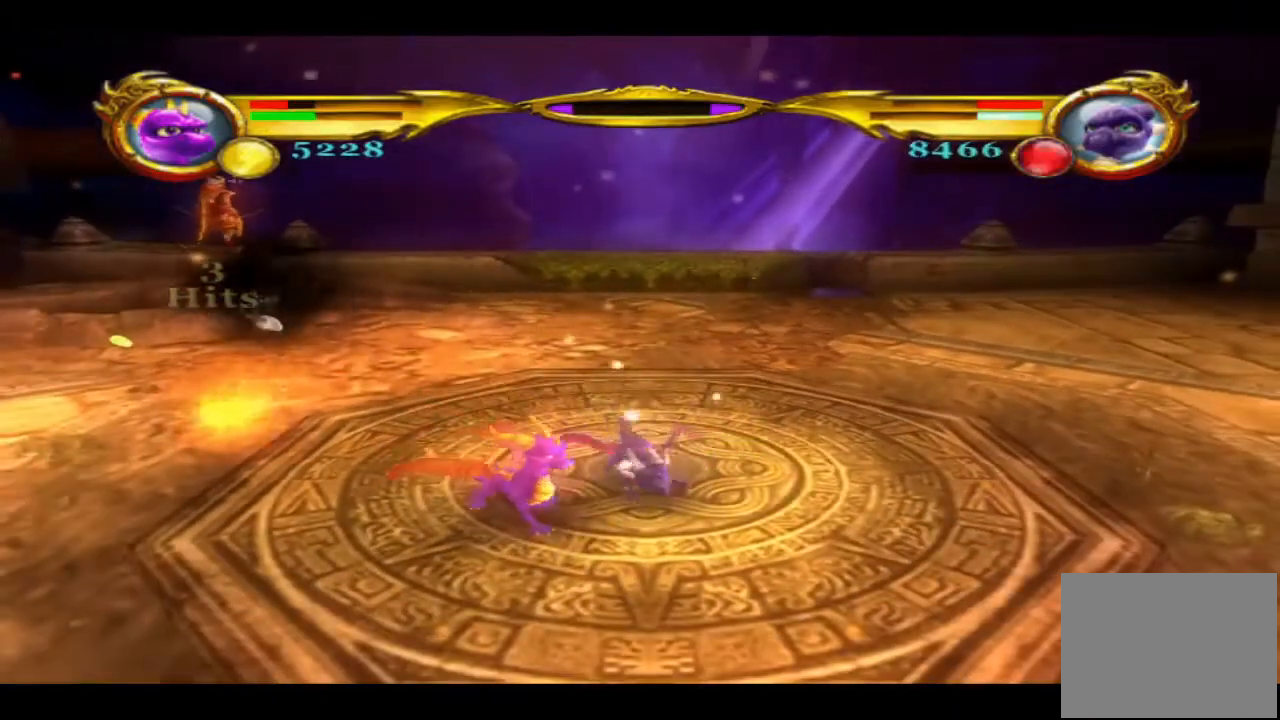
{"buttons": [], "left_stick": "up-left", "right_stick": "center", "events": [[200, "SQUARE", "down"], [267, "SQUARE", "up"]]}